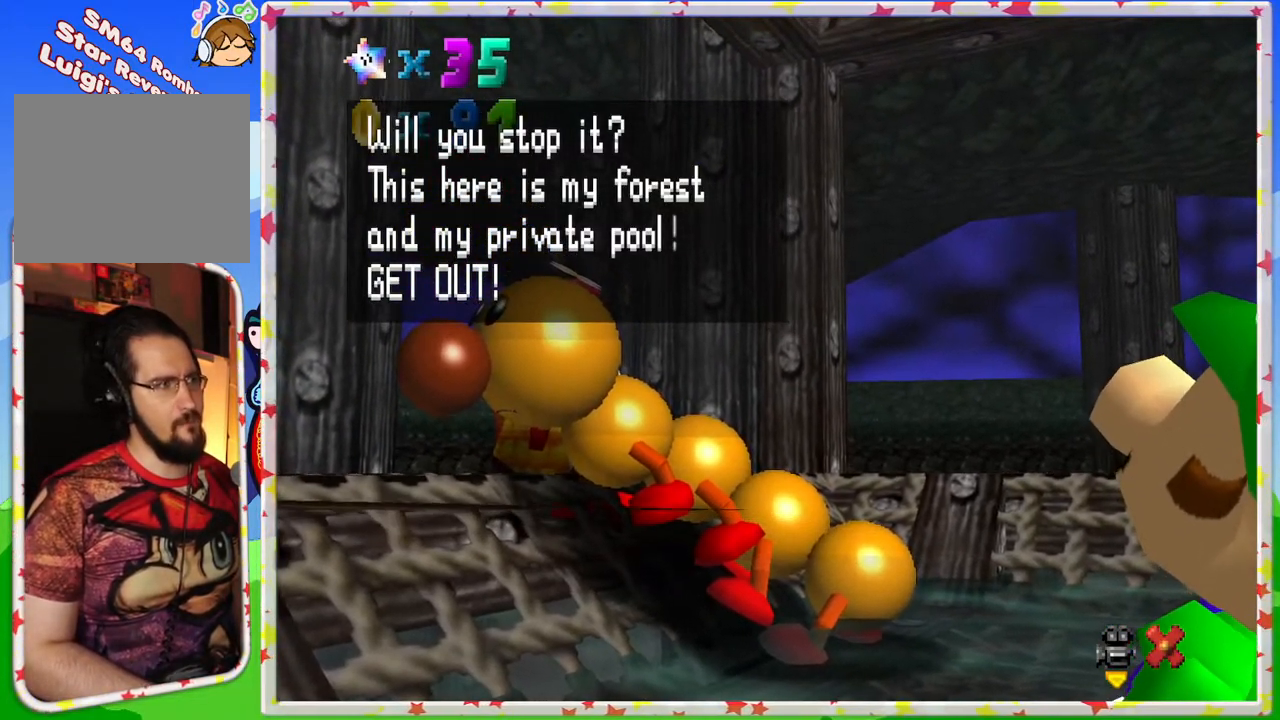
Gameplay with a controller (Nintendo layout); each line is a JSON object with the inputs held at the frame after it. "events" lists button and stick changes between this image and that frame as [ms after this image, input, new state], when the widget could be followed in between. Not read: L3 R3.
{"buttons": [], "left_stick": "center", "events": []}
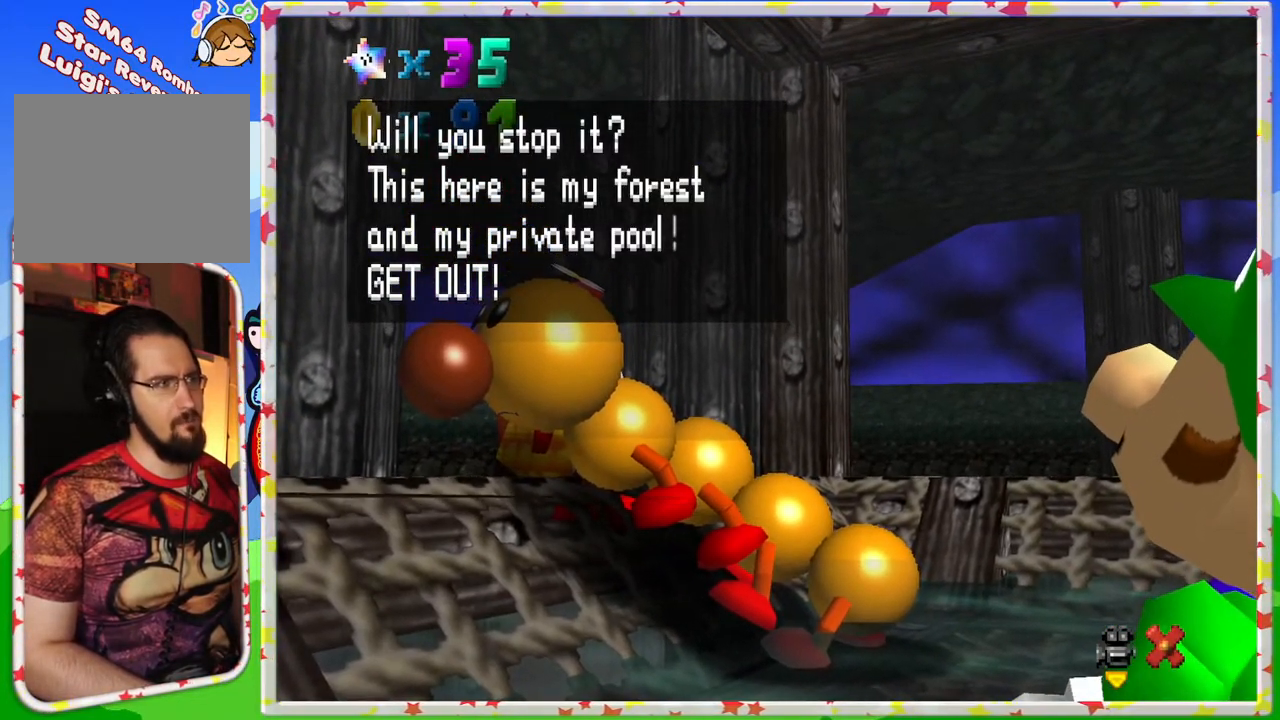
{"buttons": [], "left_stick": "center", "events": []}
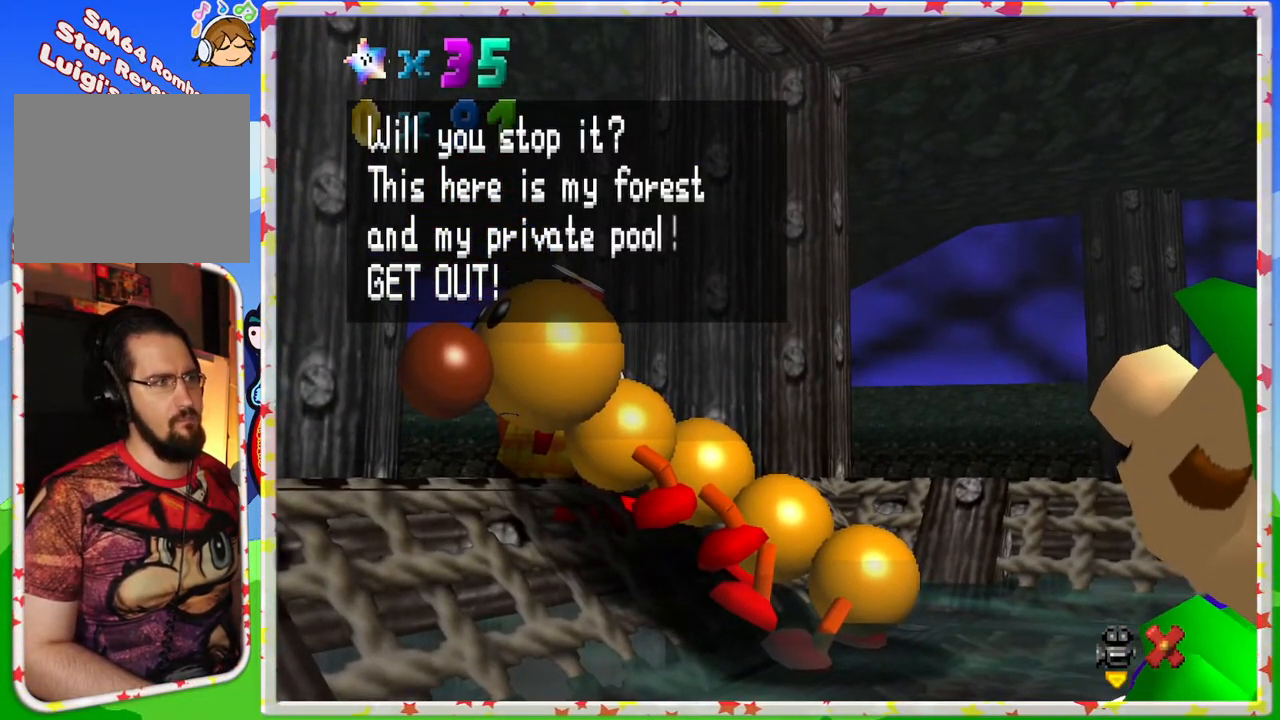
{"buttons": [], "left_stick": "down", "events": [[167, "left_stick", "down"], [267, "A", "down"], [400, "A", "up"]]}
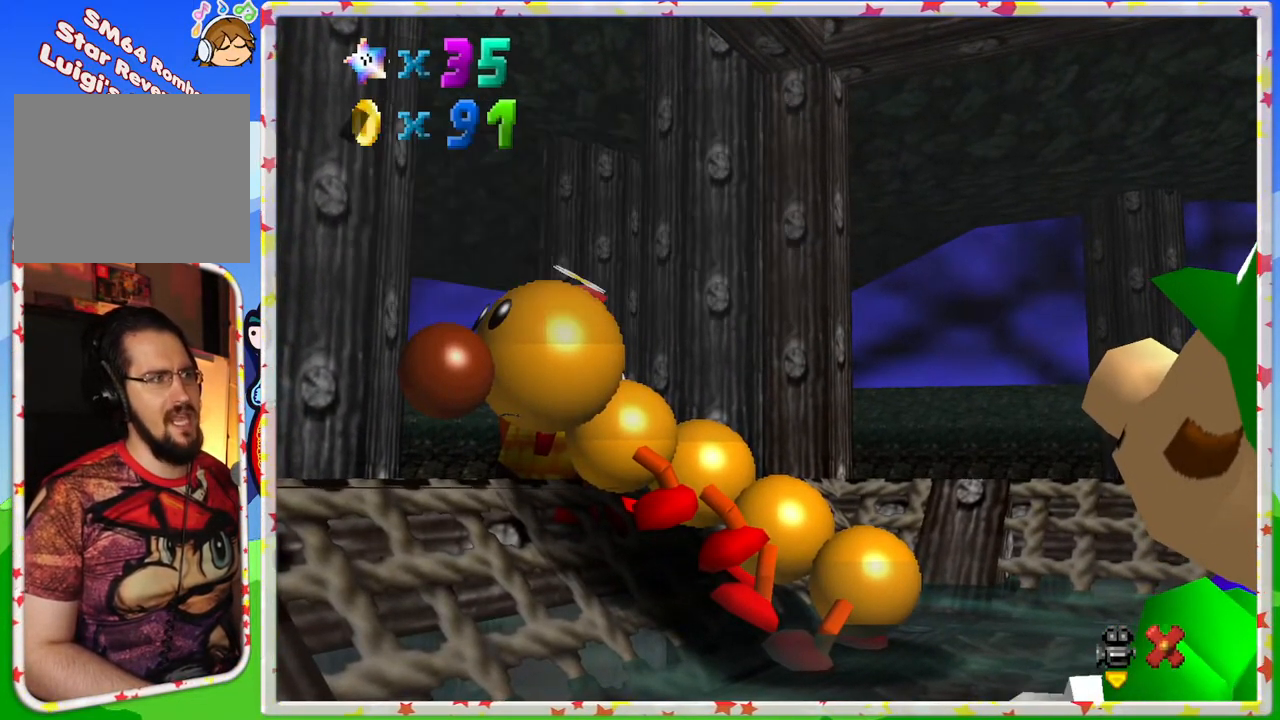
{"buttons": [], "left_stick": "down", "events": []}
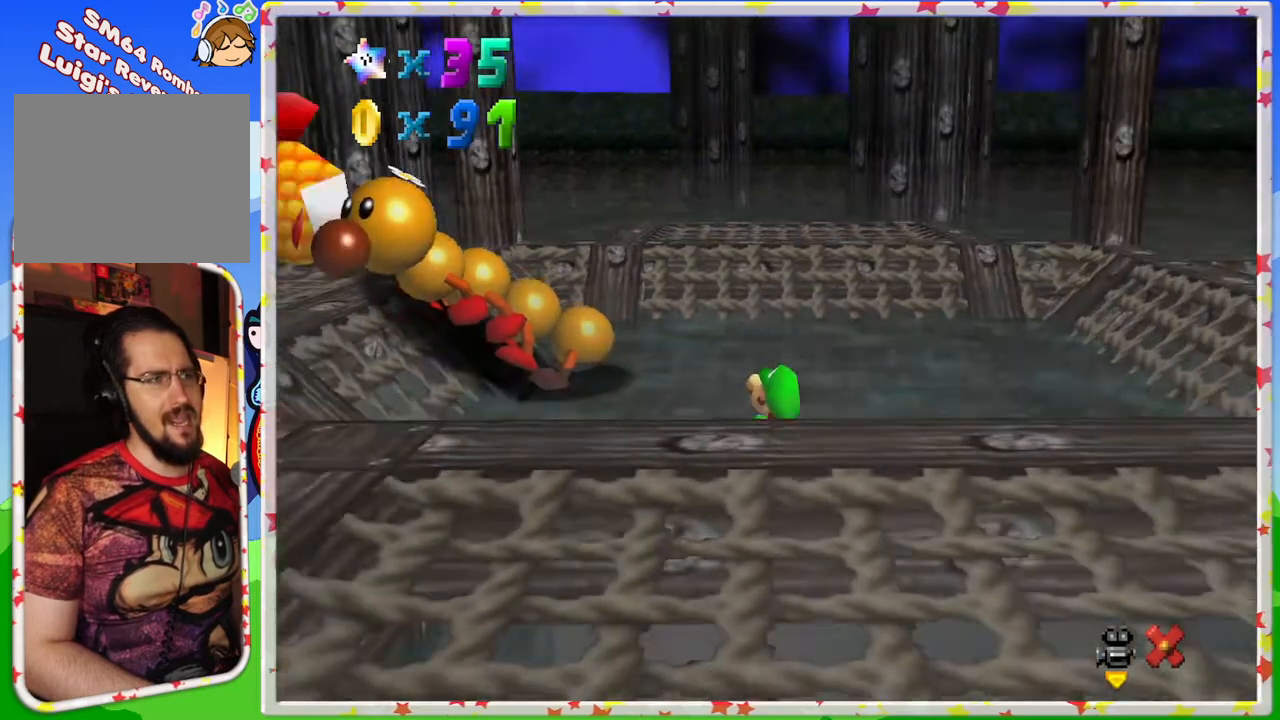
{"buttons": [], "left_stick": "down-left", "events": [[483, "left_stick", "down-left"]]}
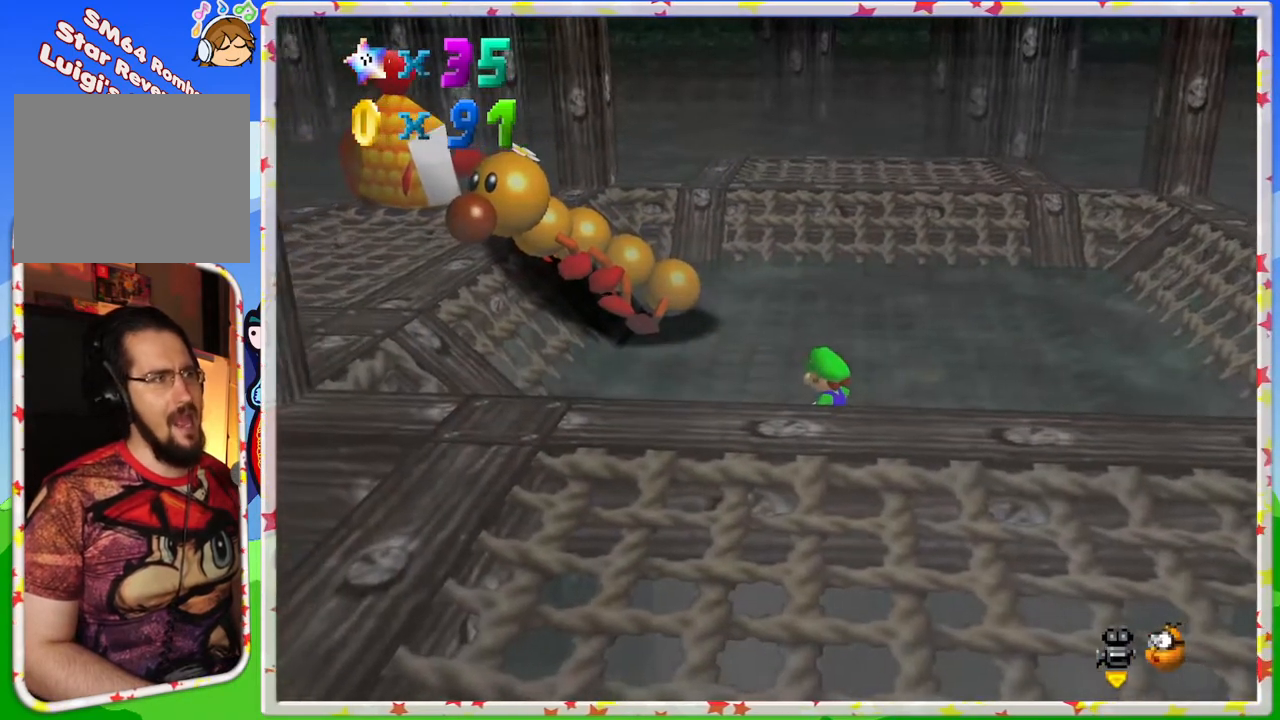
{"buttons": [], "left_stick": "down", "events": [[450, "left_stick", "down"]]}
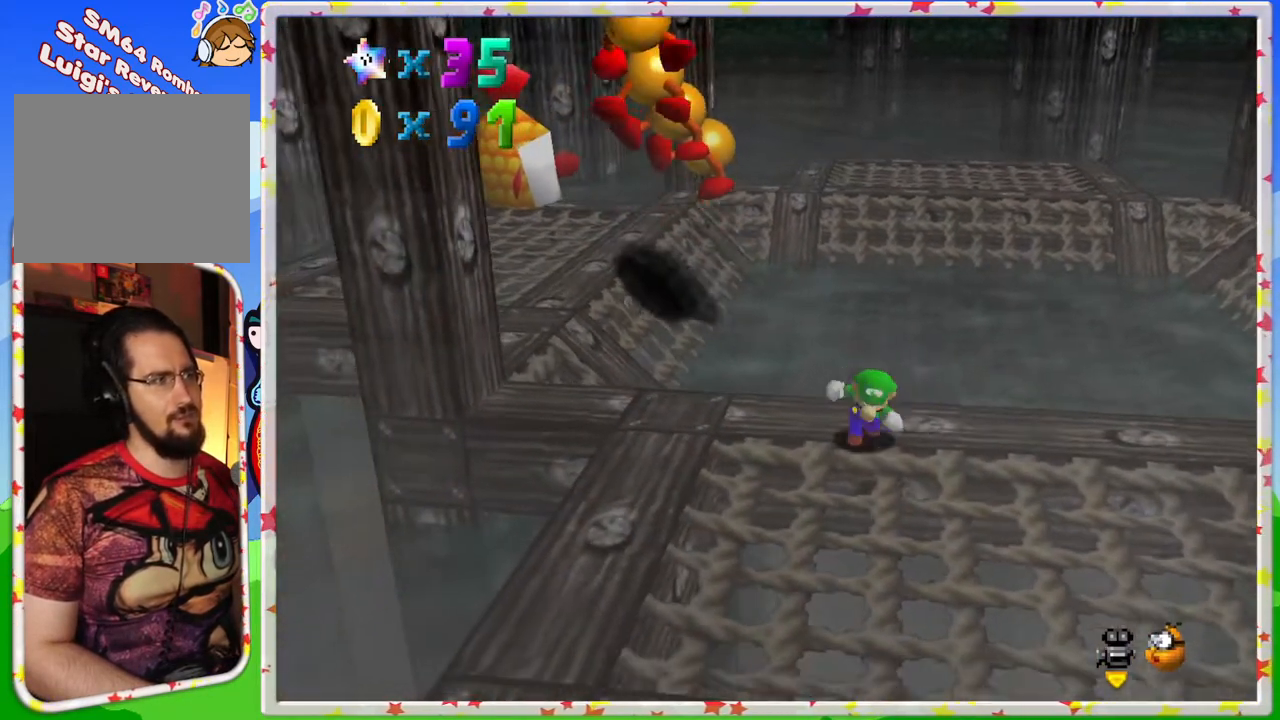
{"buttons": [], "left_stick": "up", "events": [[250, "left_stick", "right"], [383, "left_stick", "up"]]}
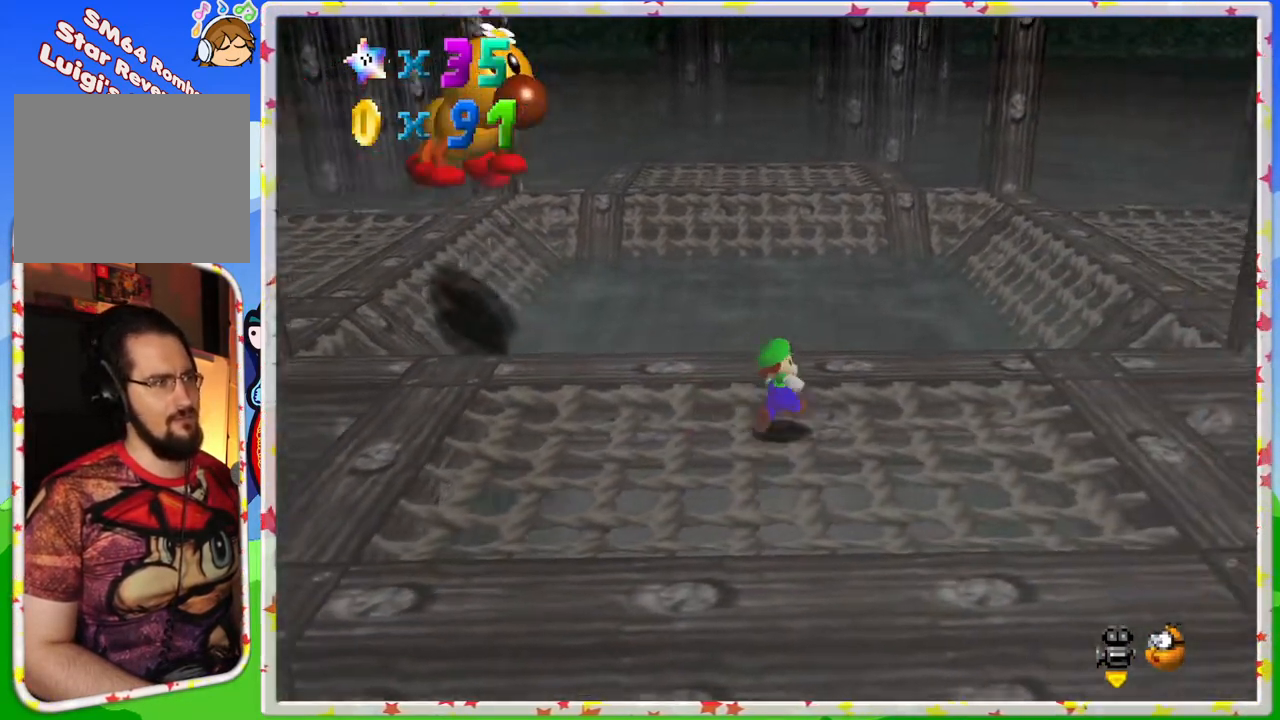
{"buttons": [], "left_stick": "up-right", "events": [[283, "A", "down"], [383, "A", "up"], [483, "left_stick", "up-right"]]}
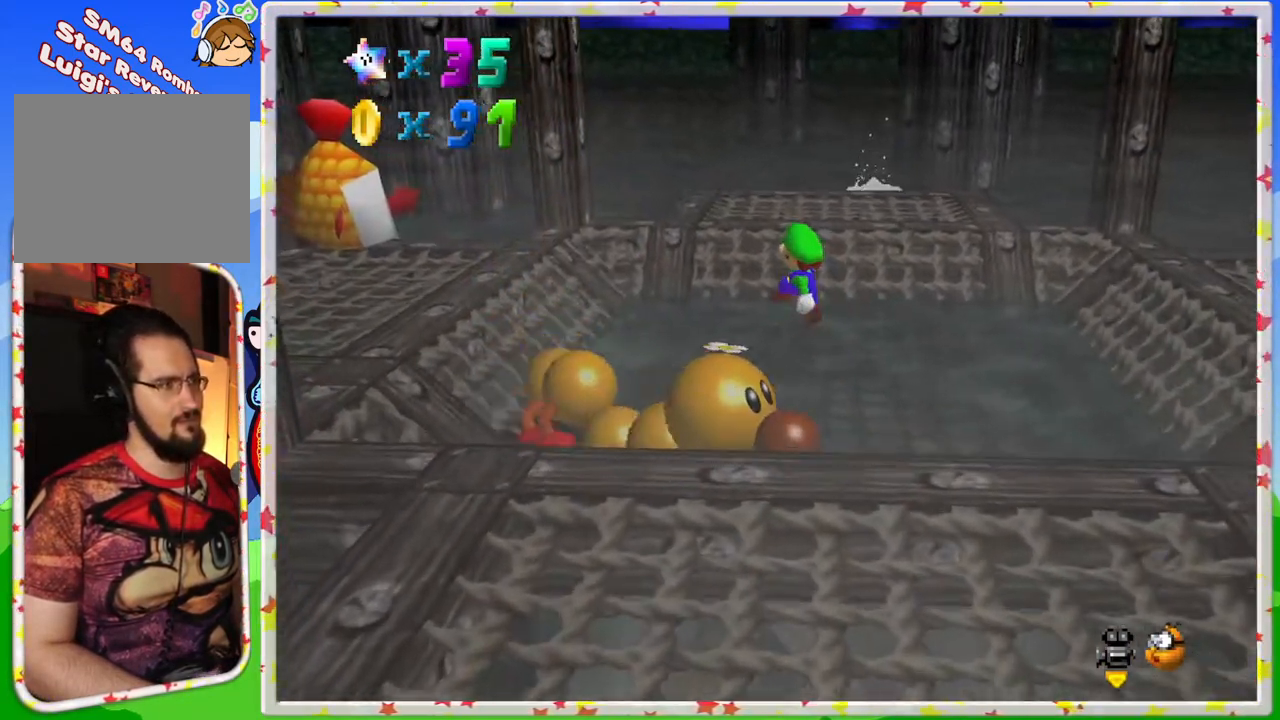
{"buttons": [], "left_stick": "right", "events": [[50, "left_stick", "right"]]}
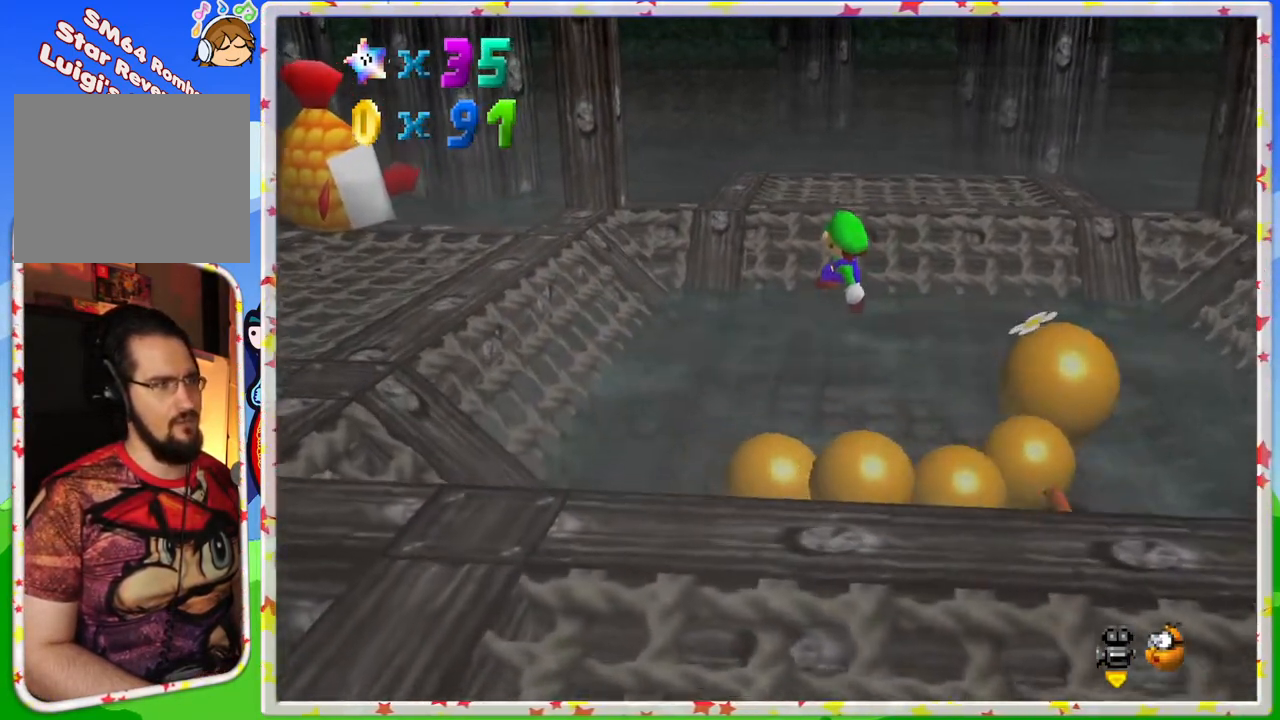
{"buttons": [], "left_stick": "up", "events": [[267, "left_stick", "up-right"], [467, "left_stick", "up"]]}
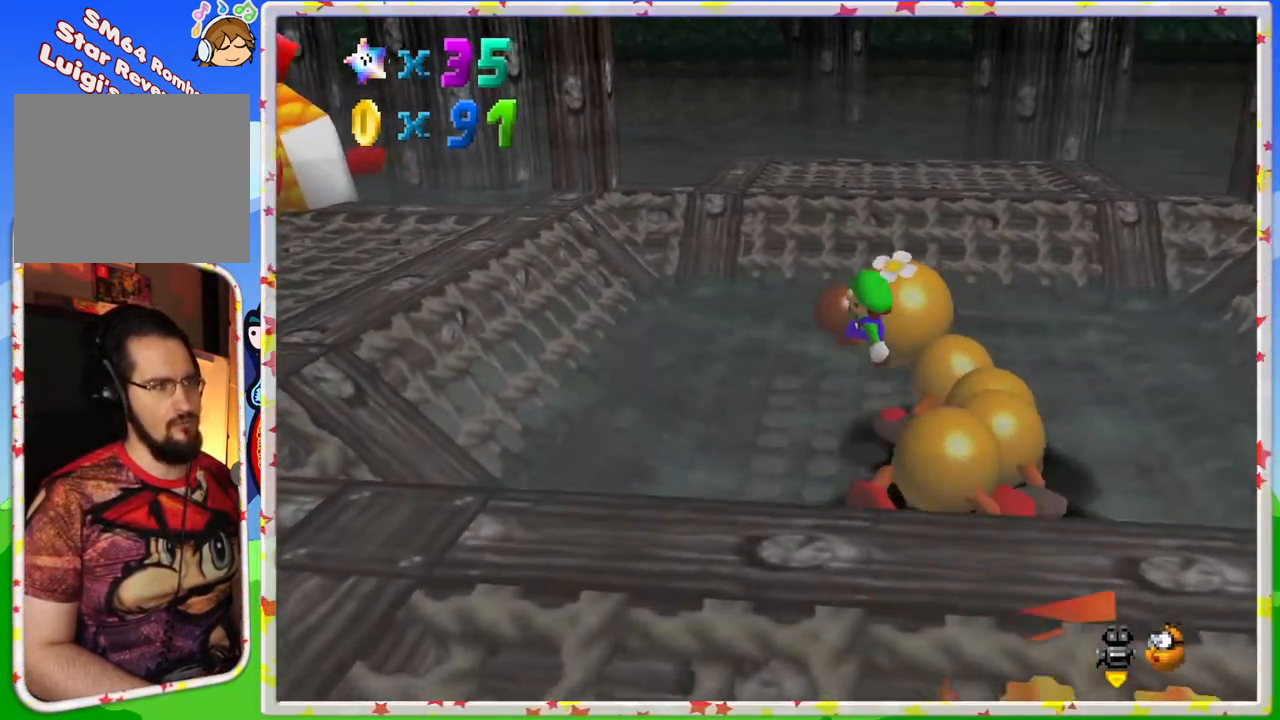
{"buttons": [], "left_stick": "up-left", "events": [[100, "left_stick", "up-left"], [217, "A", "down"], [367, "A", "up"]]}
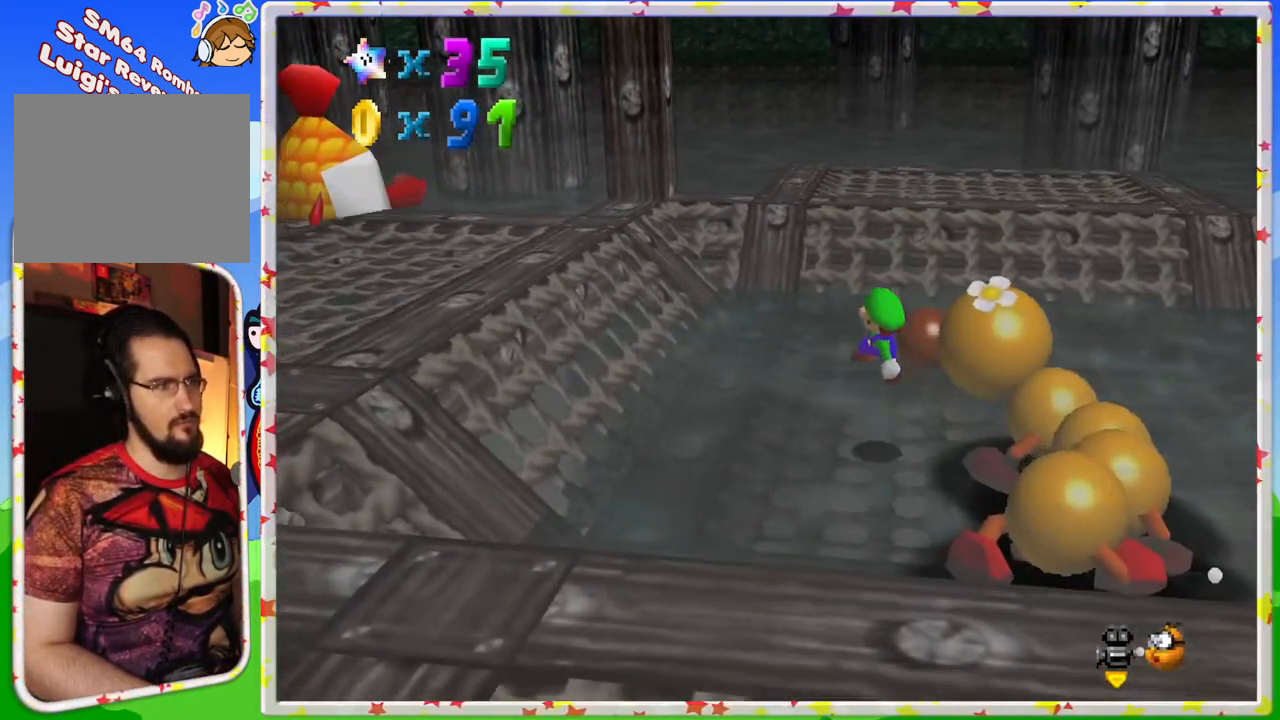
{"buttons": [], "left_stick": "left", "events": [[250, "left_stick", "left"]]}
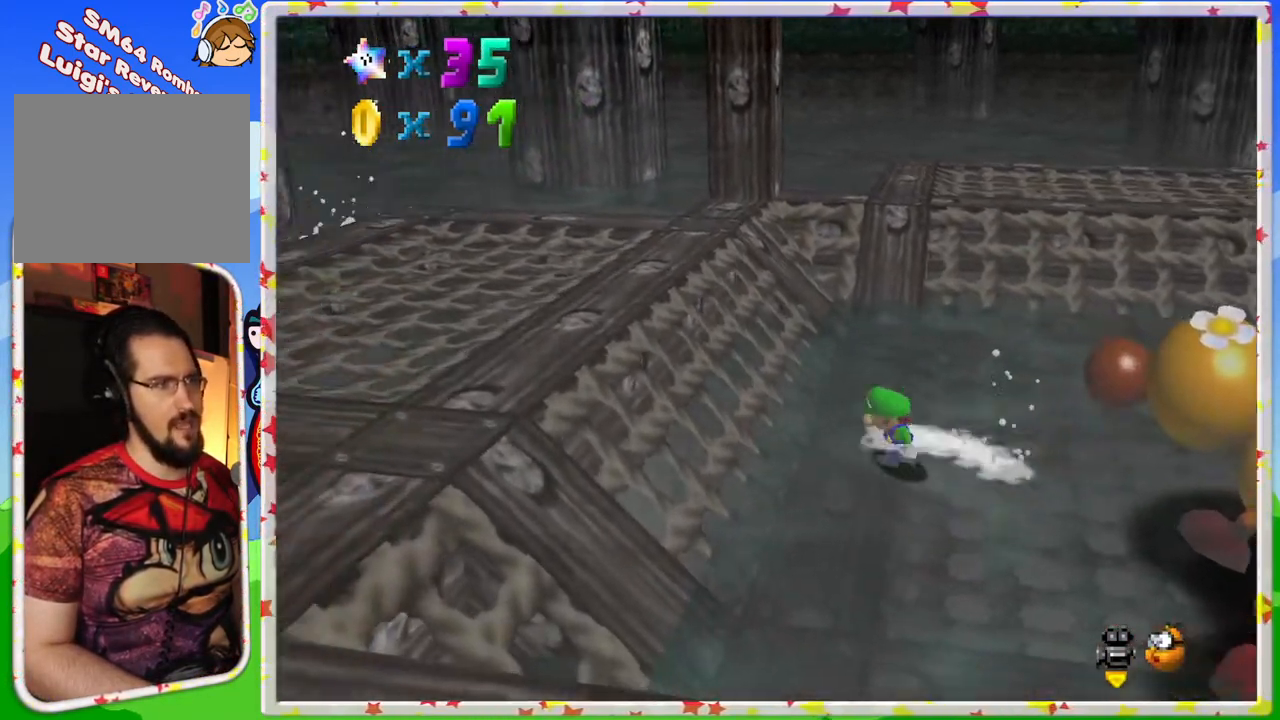
{"buttons": [], "left_stick": "left", "events": [[300, "C_LEFT", "down"], [417, "C_LEFT", "up"]]}
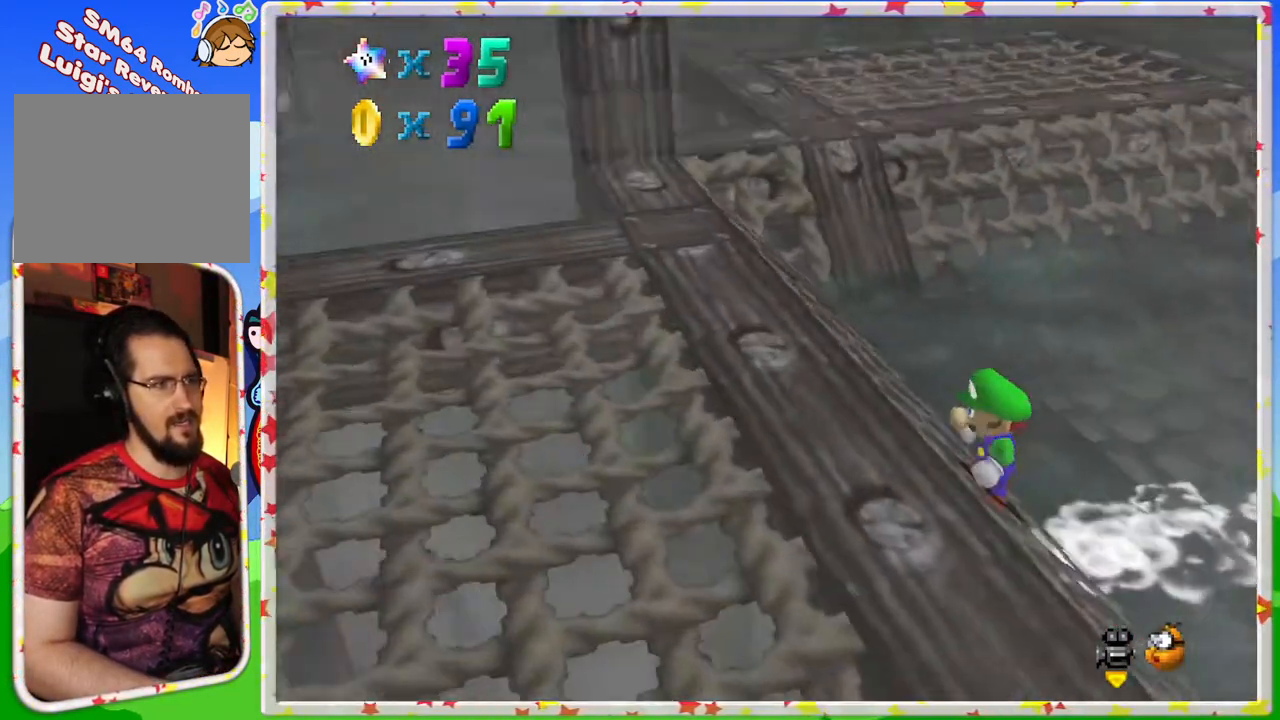
{"buttons": [], "left_stick": "down", "events": [[33, "C_LEFT", "down"], [33, "left_stick", "down-left"], [150, "C_LEFT", "up"], [367, "left_stick", "down"]]}
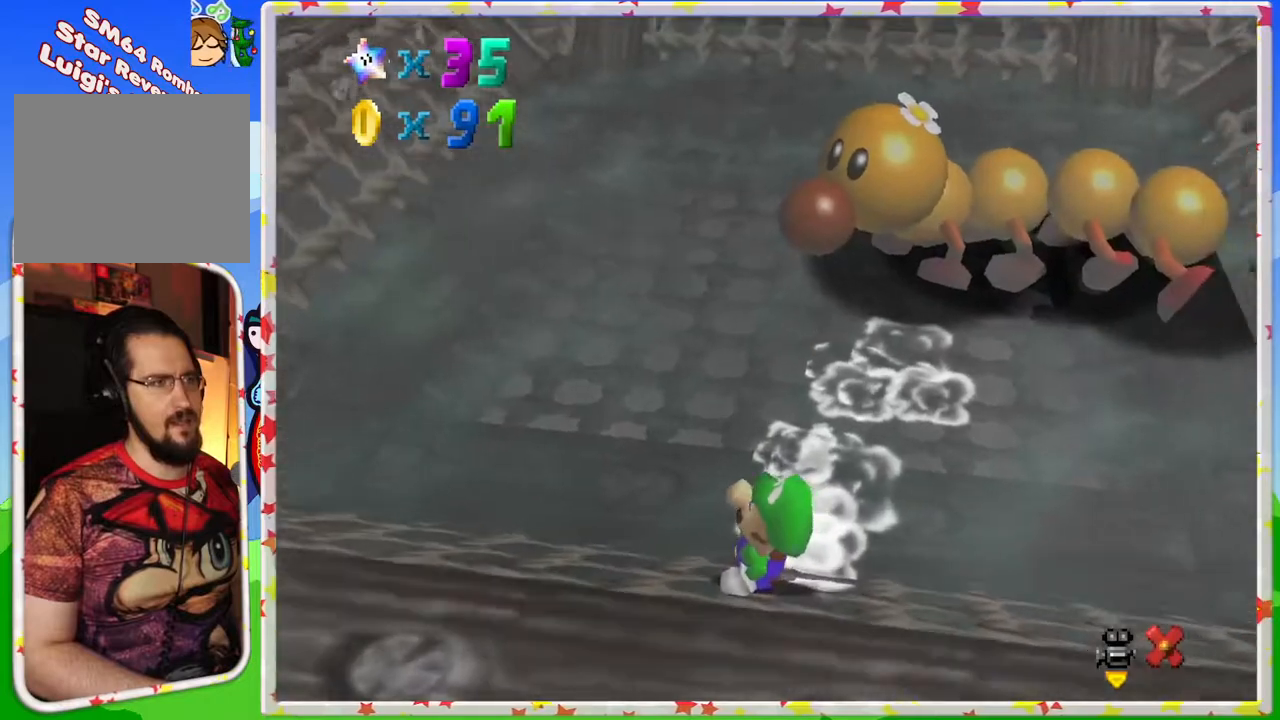
{"buttons": [], "left_stick": "center", "events": [[17, "left_stick", "center"]]}
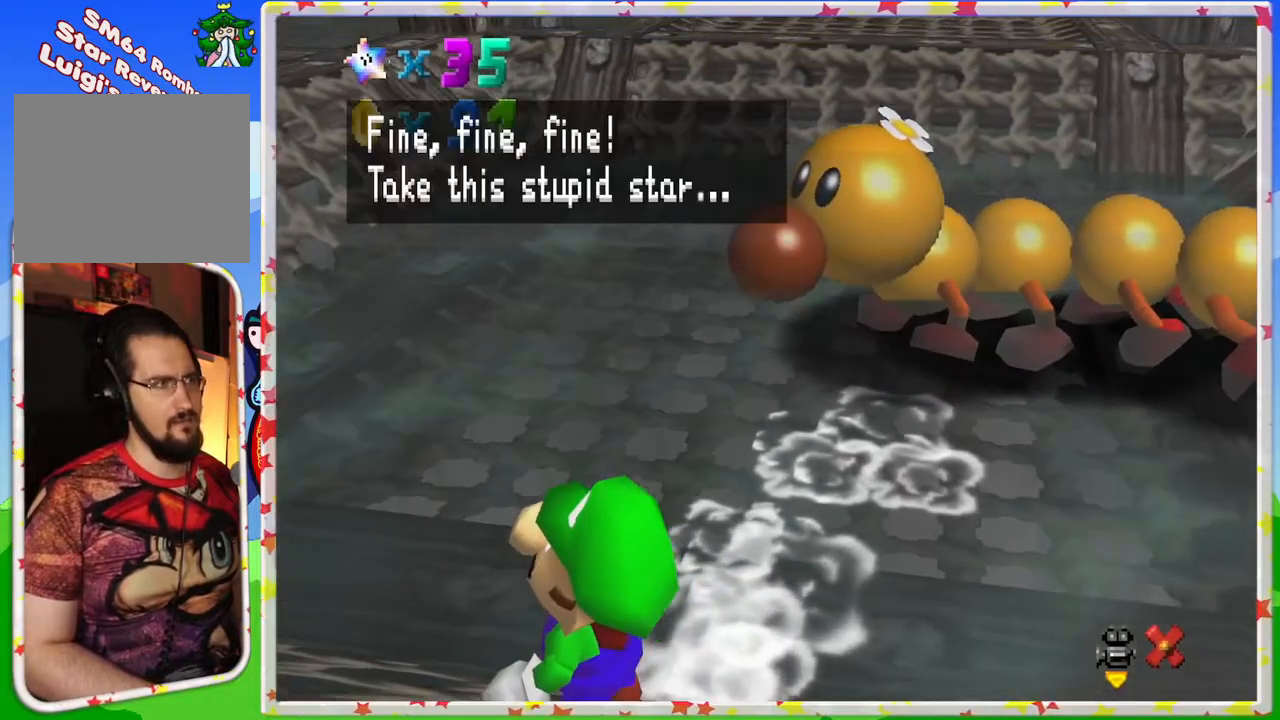
{"buttons": [], "left_stick": "center", "events": []}
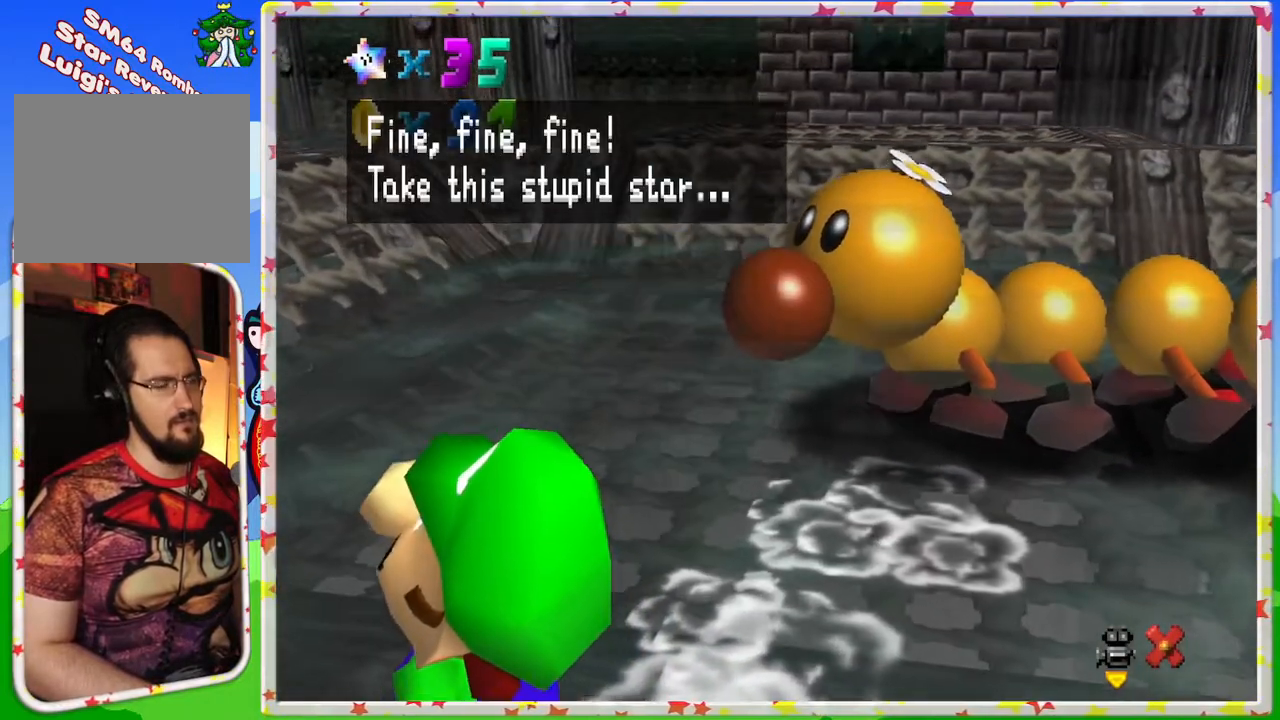
{"buttons": [], "left_stick": "center", "events": []}
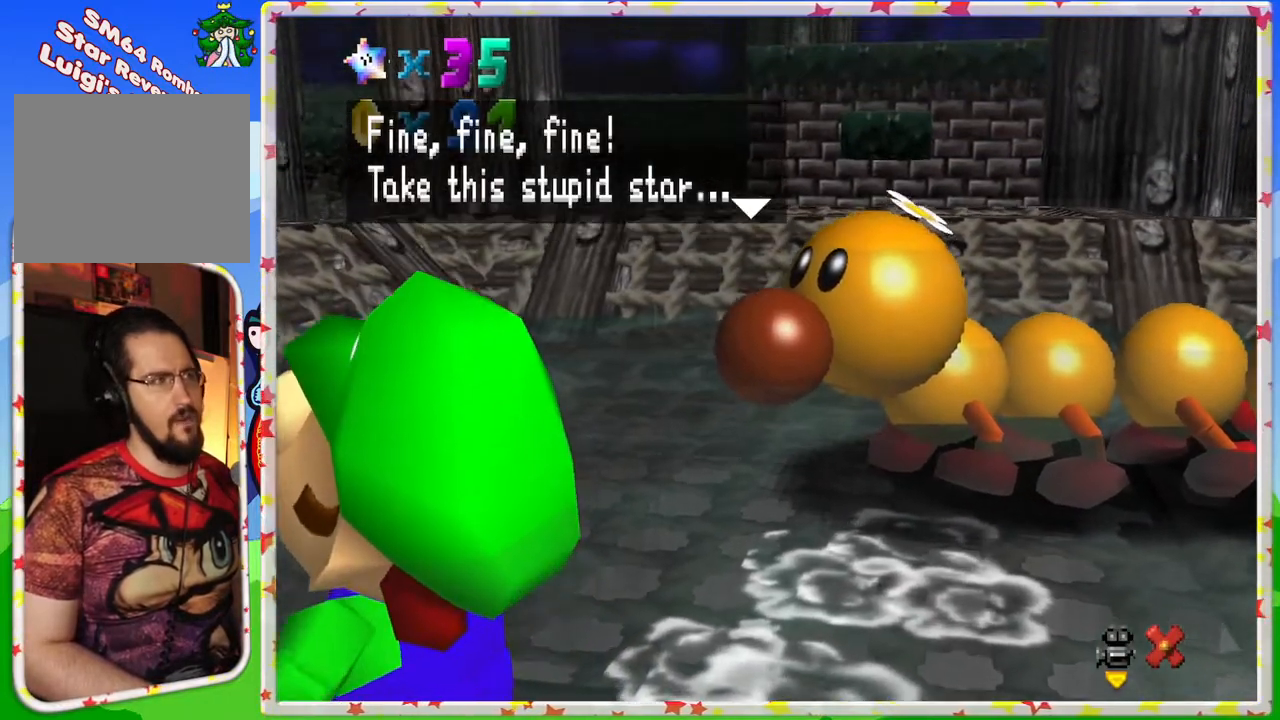
{"buttons": [], "left_stick": "center", "events": []}
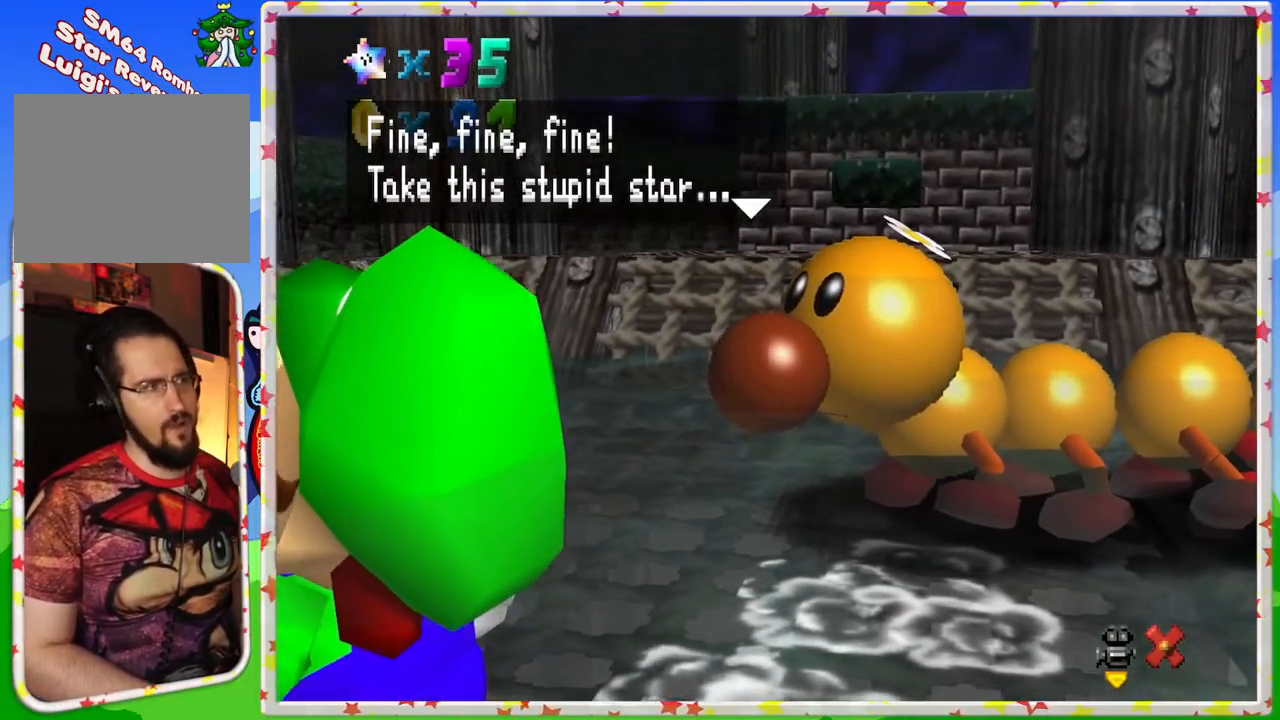
{"buttons": [], "left_stick": "center", "events": []}
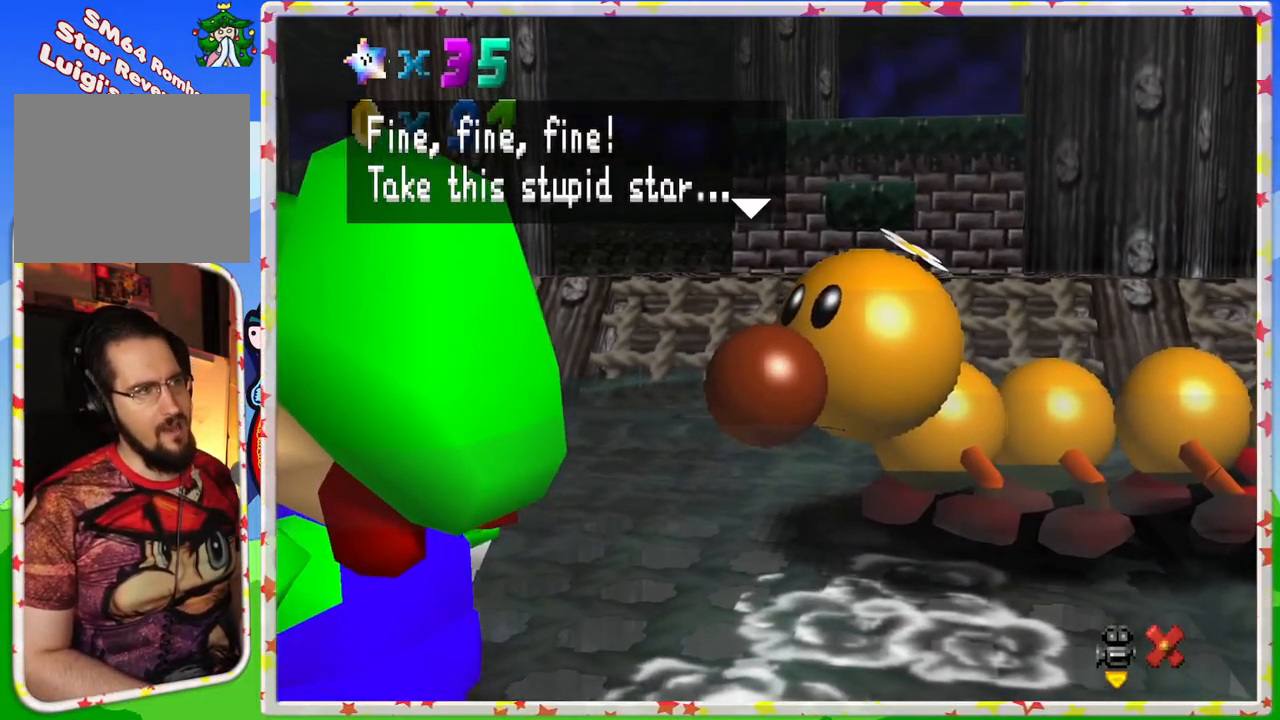
{"buttons": [], "left_stick": "center", "events": []}
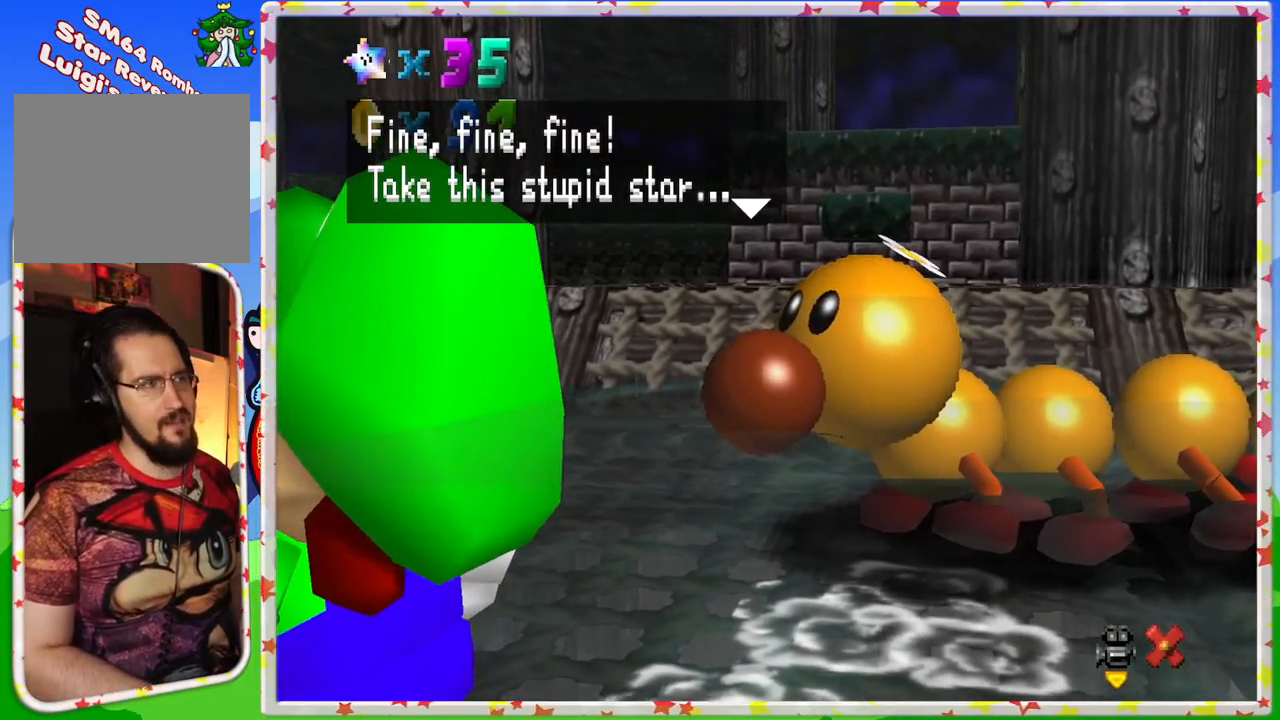
{"buttons": [], "left_stick": "center", "events": [[133, "A", "down"], [350, "A", "up"]]}
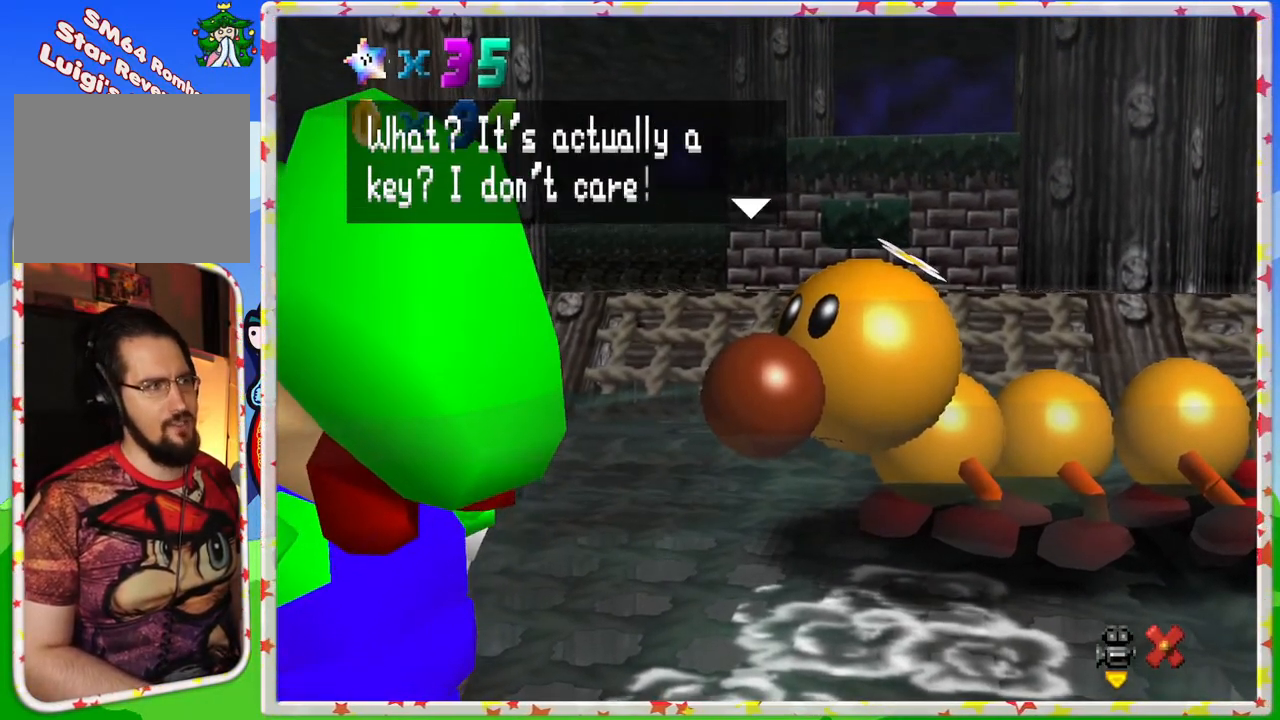
{"buttons": [], "left_stick": "center", "events": []}
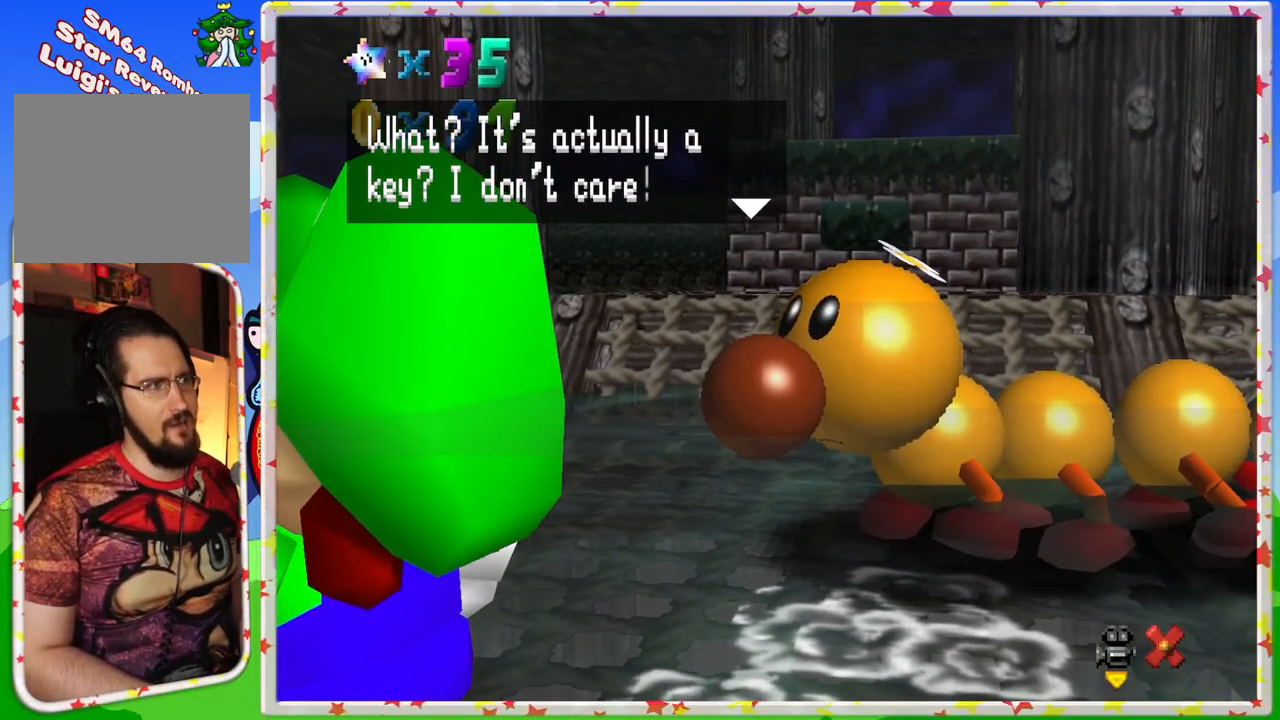
{"buttons": [], "left_stick": "center", "events": []}
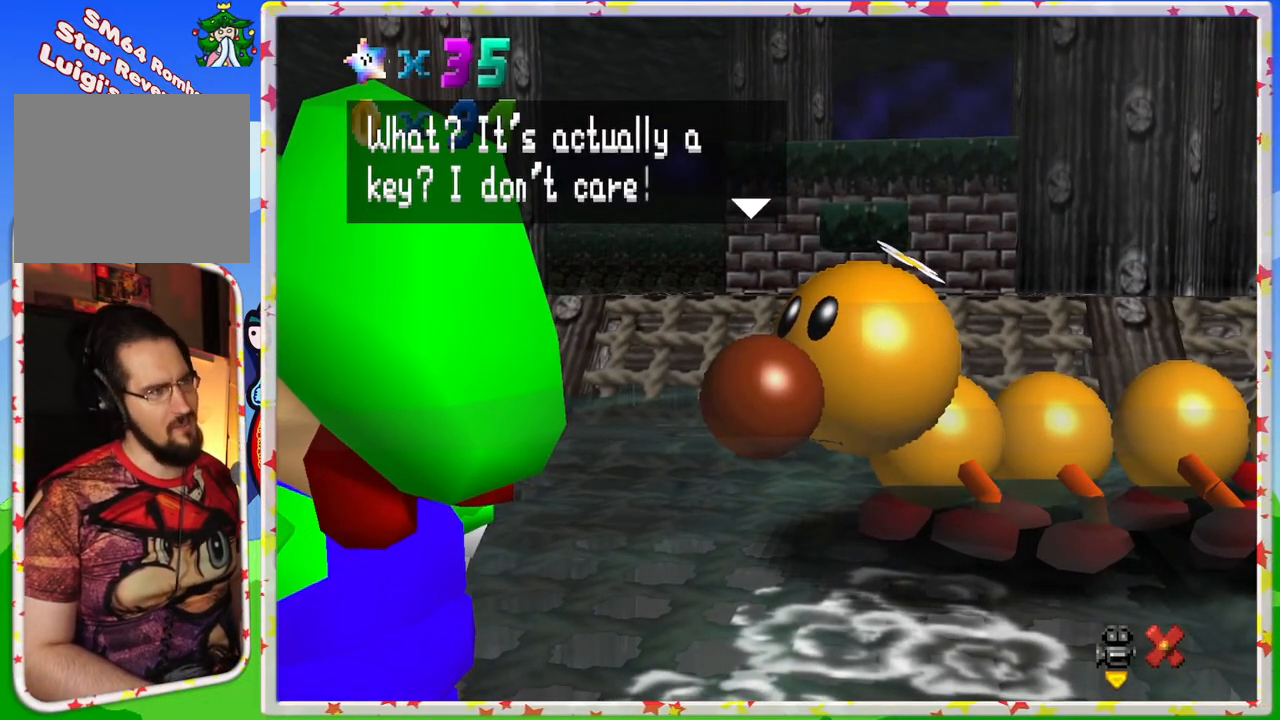
{"buttons": [], "left_stick": "center", "events": []}
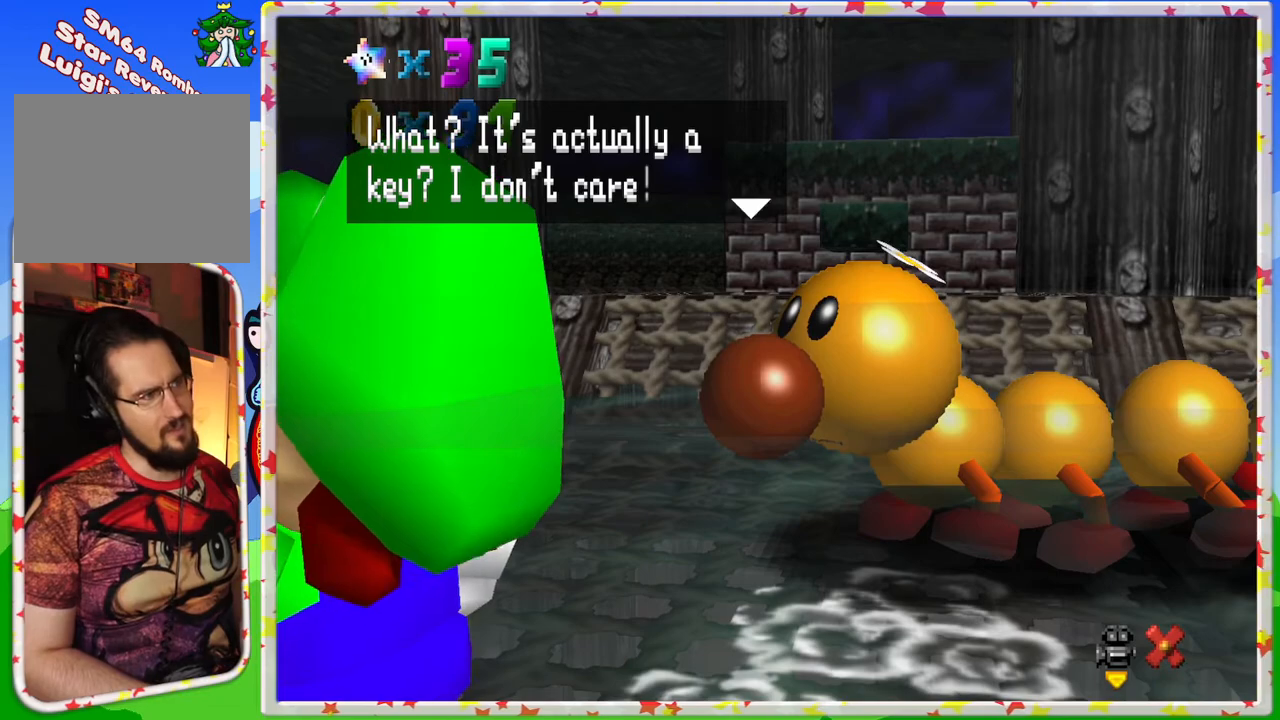
{"buttons": [], "left_stick": "center", "events": []}
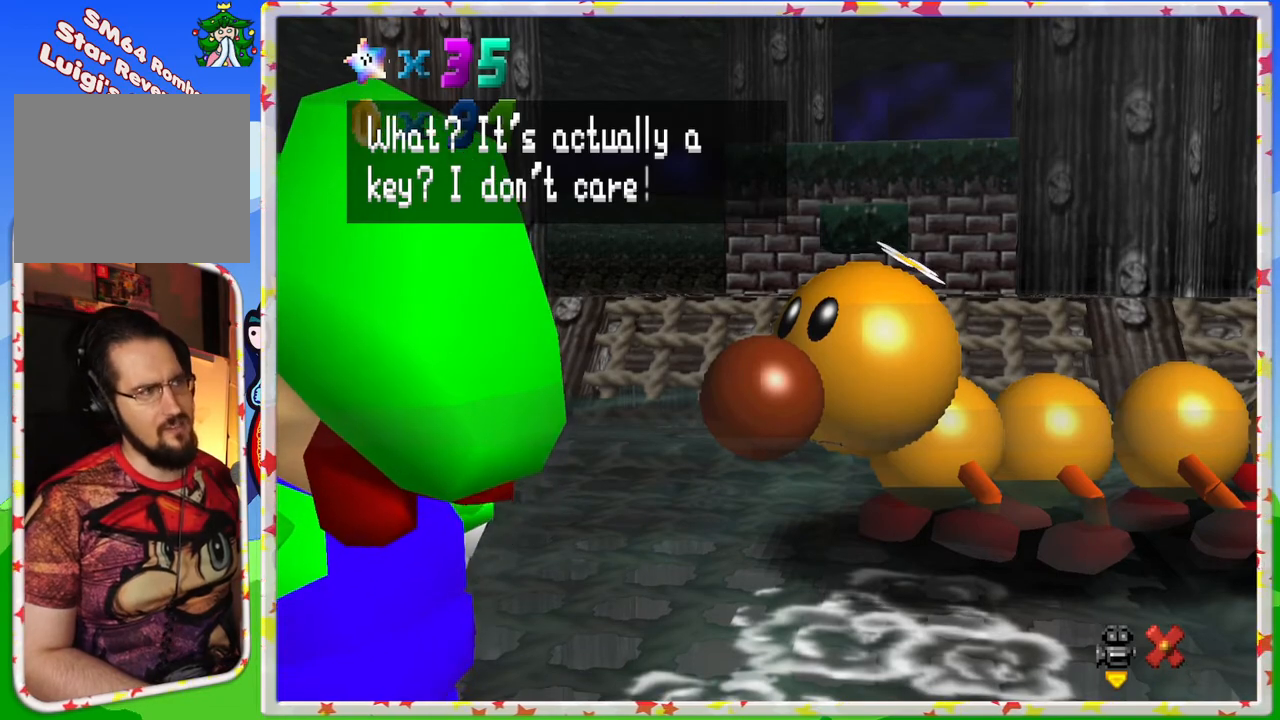
{"buttons": [], "left_stick": "center", "events": []}
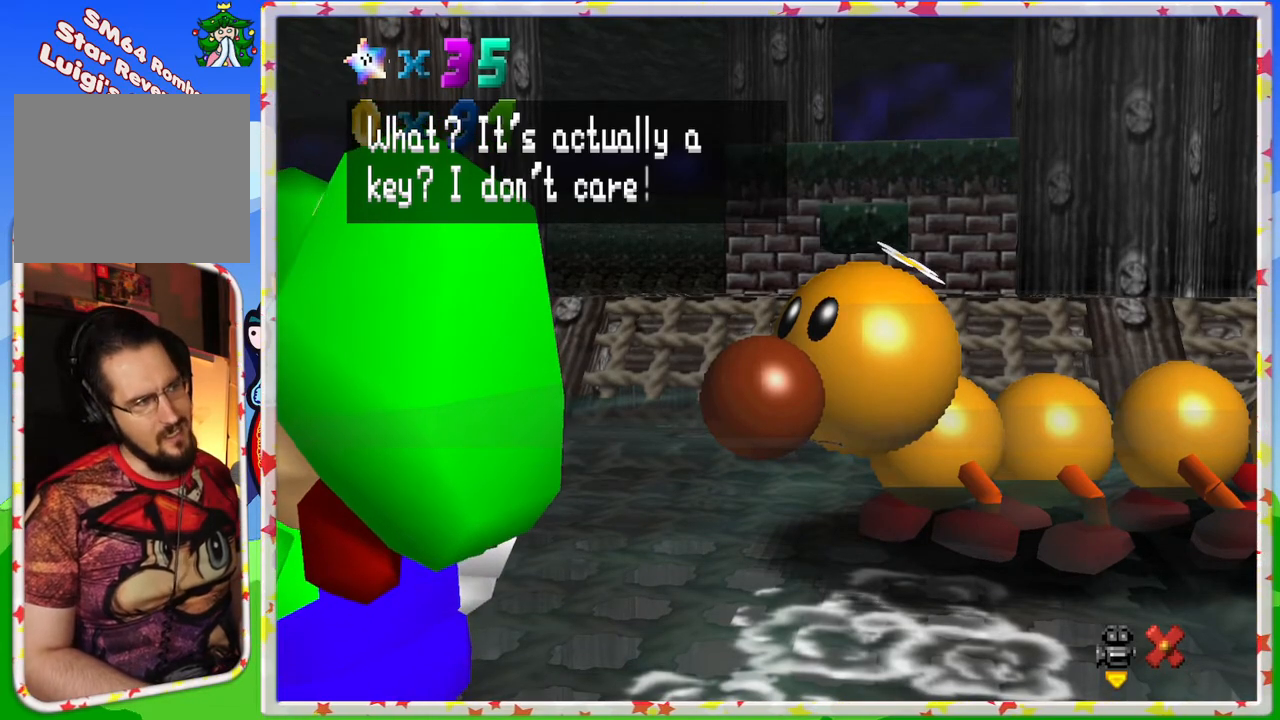
{"buttons": [], "left_stick": "center", "events": [[267, "A", "down"], [417, "A", "up"]]}